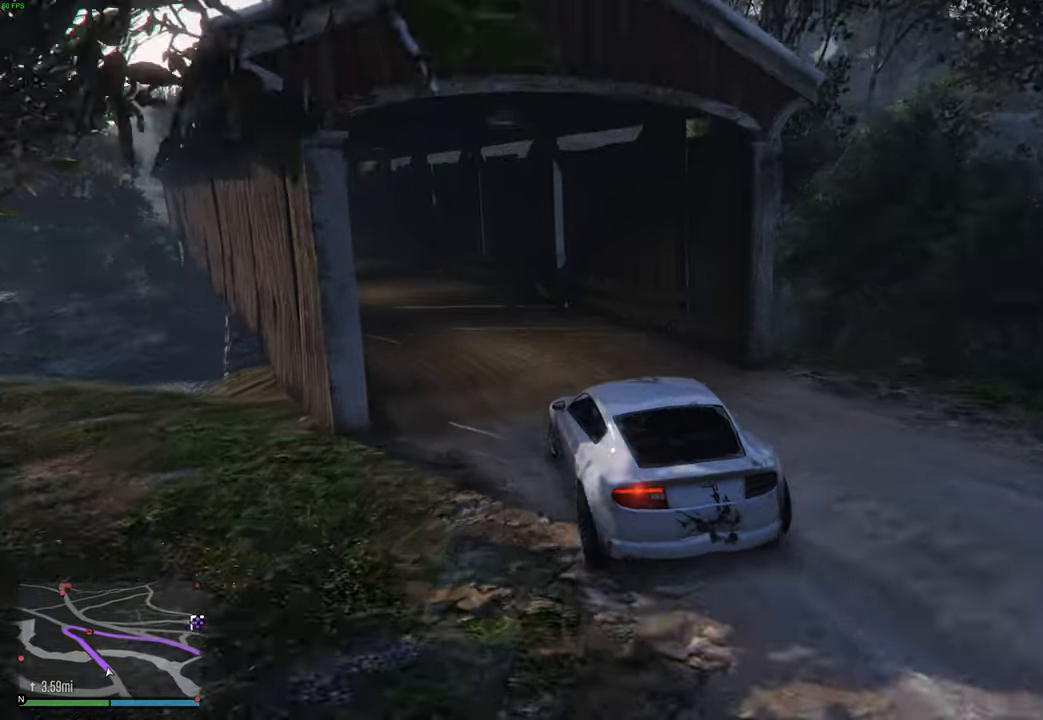
Gameplay with a controller (Xbox layout); each line is a JSON object with the inputs held at the frame after it. "events" lists button and stick changes between this image and that frame as [ms after this image, input, new state], when the widget could be followed in between.
{"buttons": ["R2"], "left_stick": "center", "right_stick": "center", "events": [[17, "R2", "down"], [100, "right_stick", "left"], [234, "left_stick", "center"], [234, "right_stick", "center"]]}
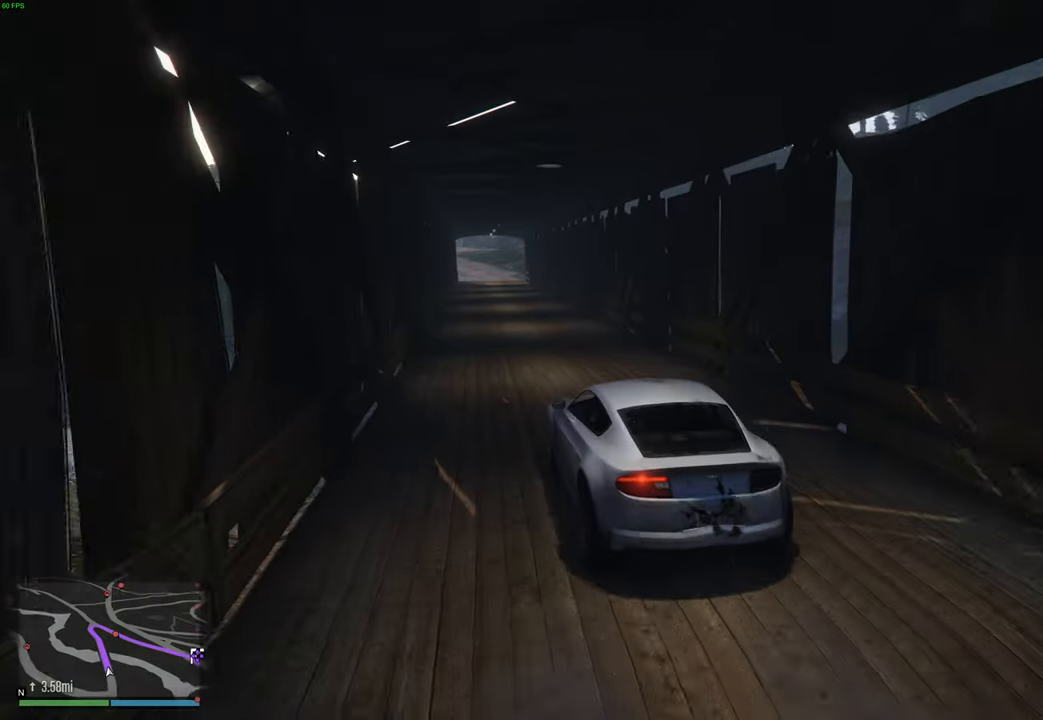
{"buttons": ["R2"], "left_stick": "up-left", "right_stick": "center", "events": [[100, "left_stick", "right"], [234, "left_stick", "center"], [500, "left_stick", "up-left"]]}
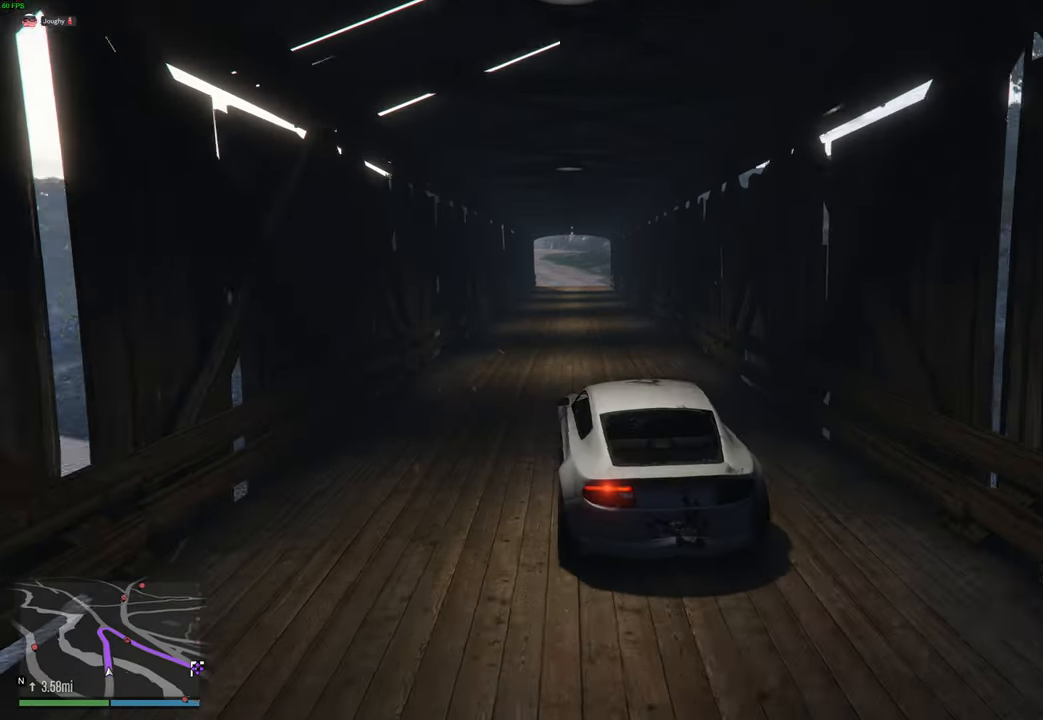
{"buttons": ["R2"], "left_stick": "center", "right_stick": "down-right", "events": [[117, "left_stick", "center"], [134, "right_stick", "down-right"]]}
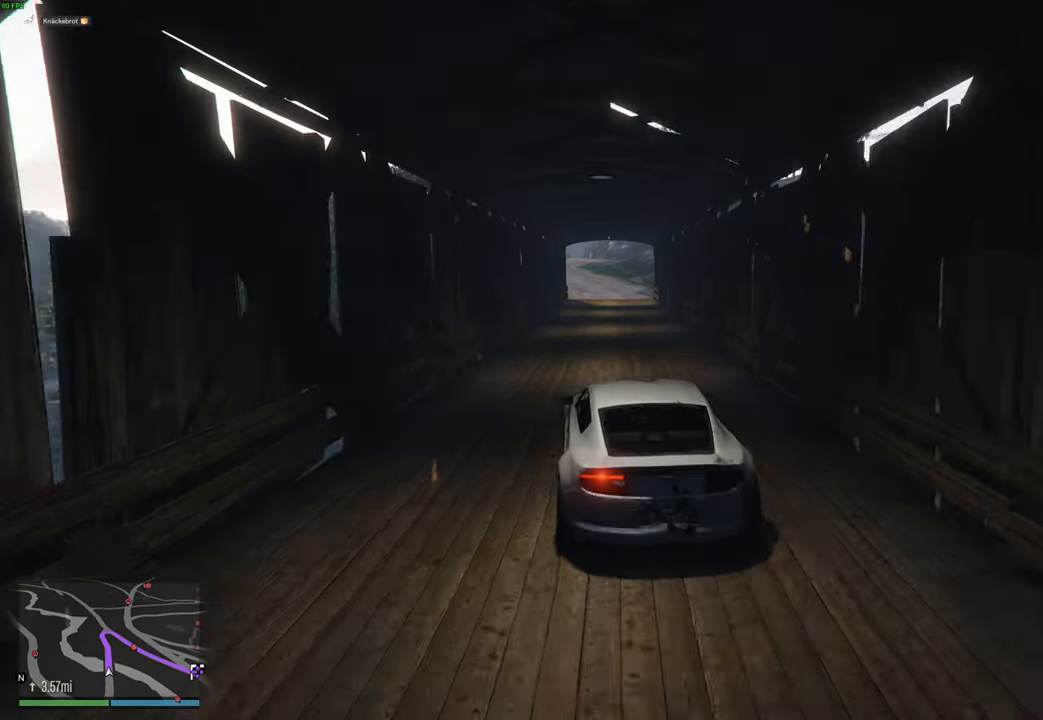
{"buttons": ["R2"], "left_stick": "center", "right_stick": "down-right", "events": [[367, "left_stick", "up-right"], [467, "left_stick", "center"]]}
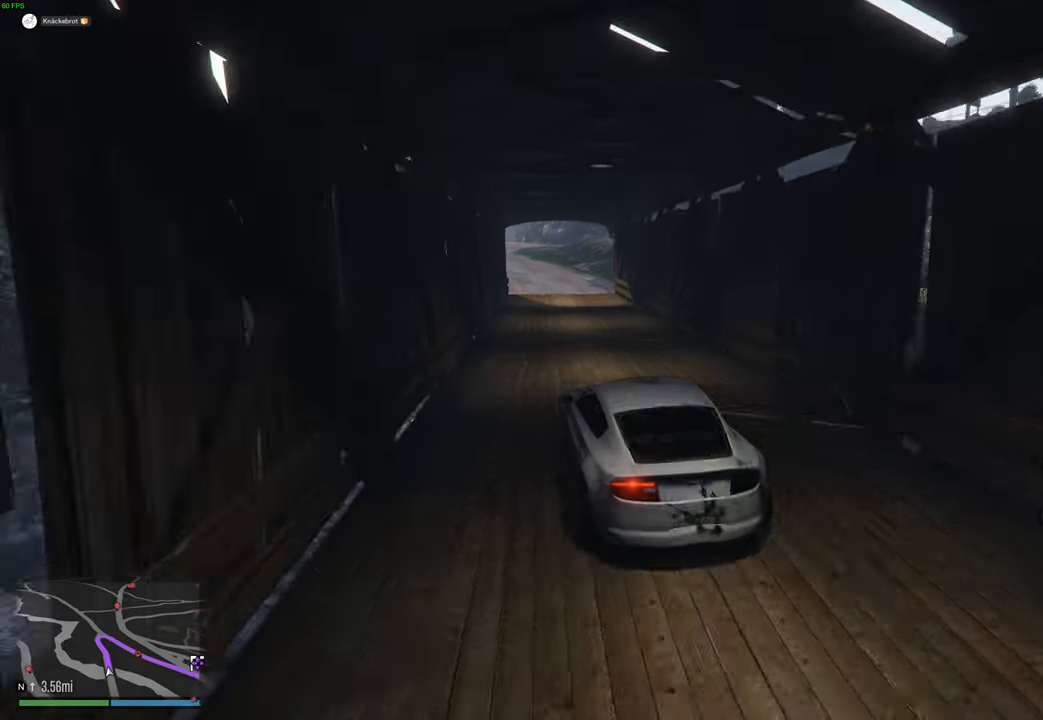
{"buttons": ["R2"], "left_stick": "center", "right_stick": "down-right", "events": [[167, "left_stick", "right"], [217, "left_stick", "up-right"], [317, "left_stick", "center"]]}
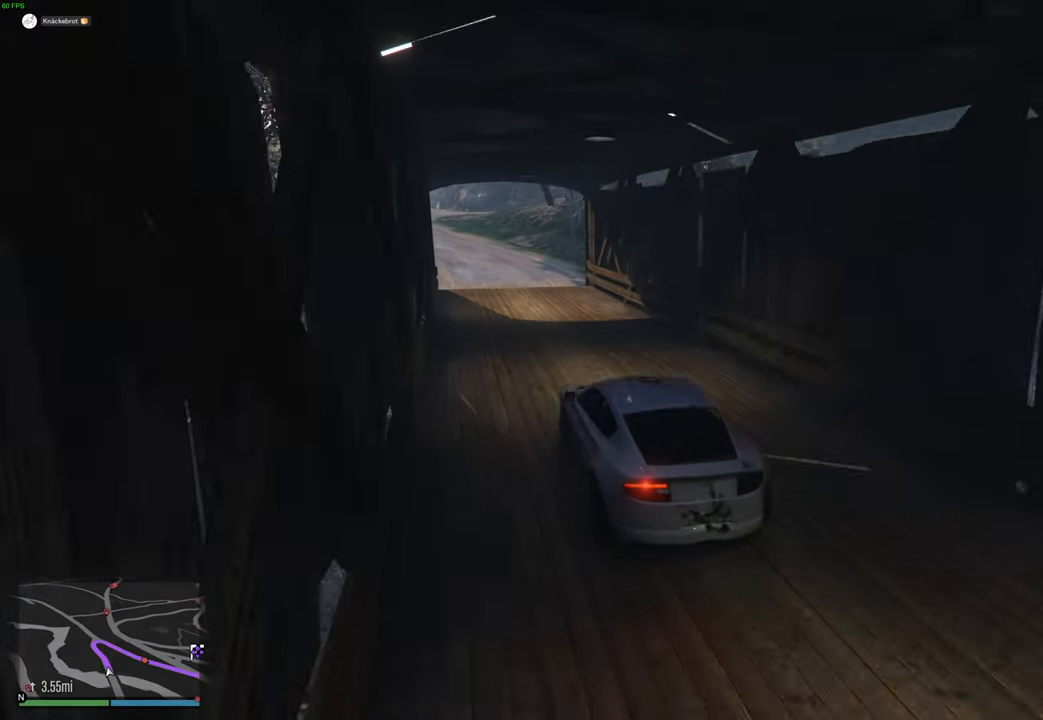
{"buttons": ["L2"], "left_stick": "right", "right_stick": "down-right", "events": [[367, "L2", "down"], [417, "R2", "up"], [467, "left_stick", "right"]]}
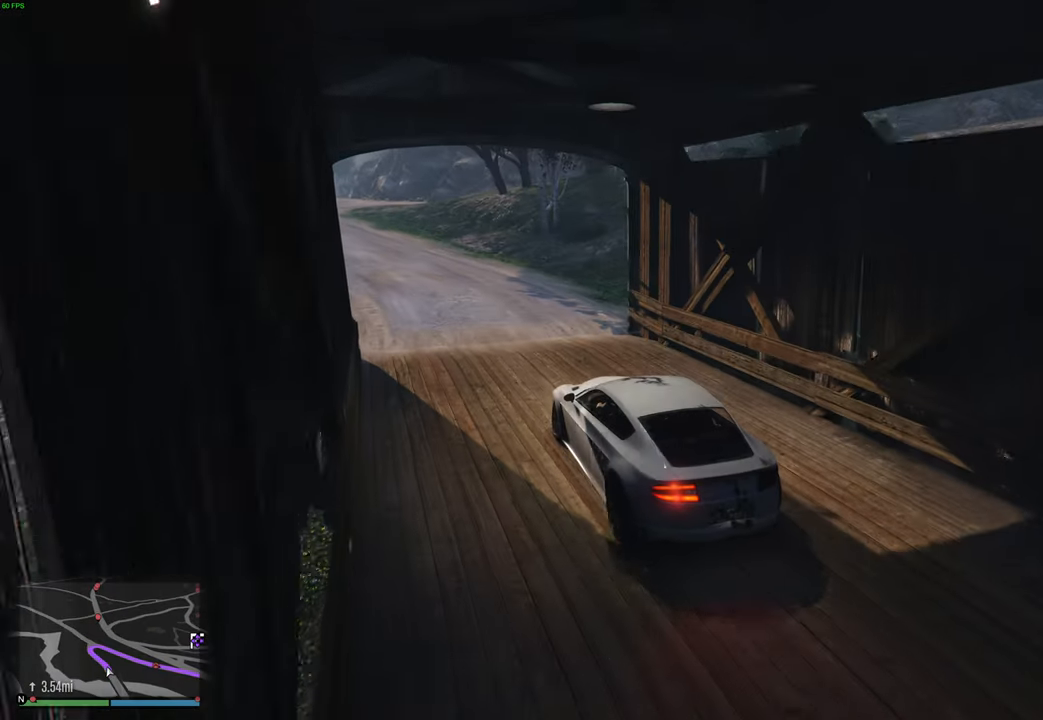
{"buttons": ["L2"], "left_stick": "right", "right_stick": "right", "events": [[217, "right_stick", "right"]]}
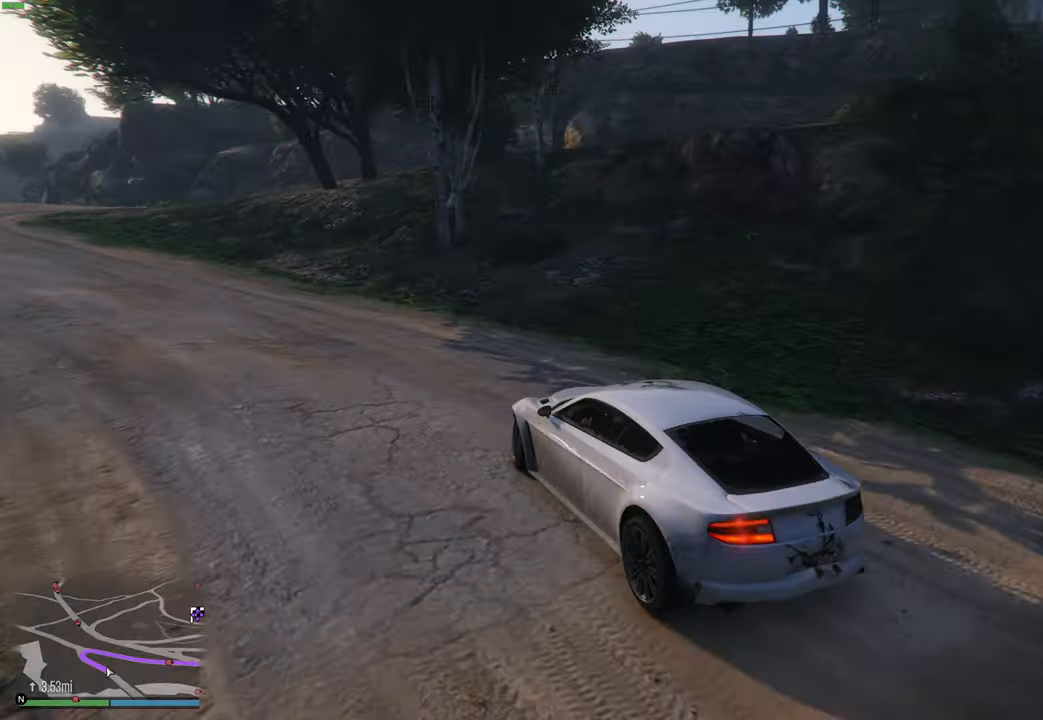
{"buttons": ["R2"], "left_stick": "center", "right_stick": "right", "events": [[334, "L2", "up"], [350, "left_stick", "center"], [434, "R2", "down"]]}
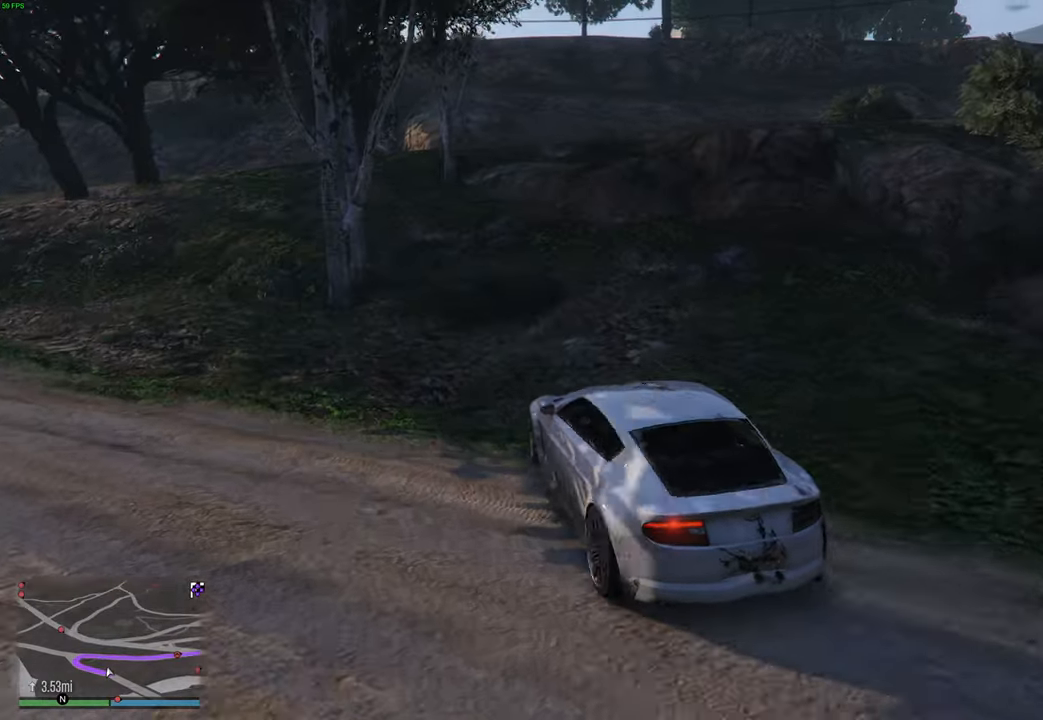
{"buttons": [], "left_stick": "right", "right_stick": "down-right", "events": [[150, "left_stick", "left"], [267, "right_stick", "down-right"], [284, "left_stick", "down"], [317, "R2", "up"], [367, "left_stick", "right"]]}
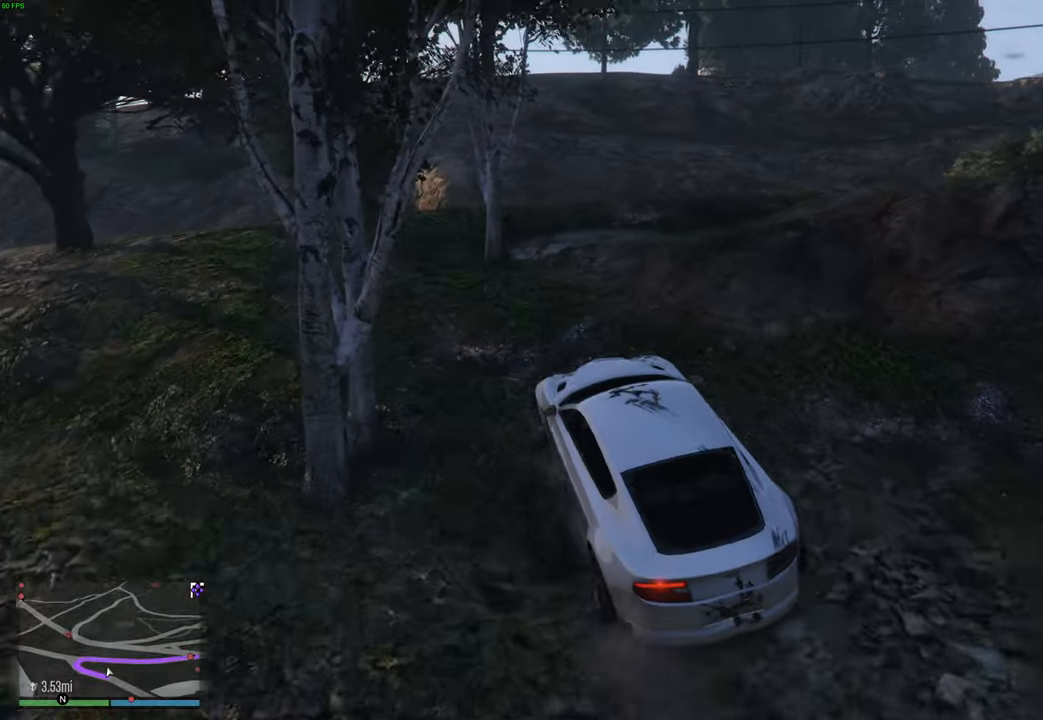
{"buttons": [], "left_stick": "right", "right_stick": "down-right", "events": []}
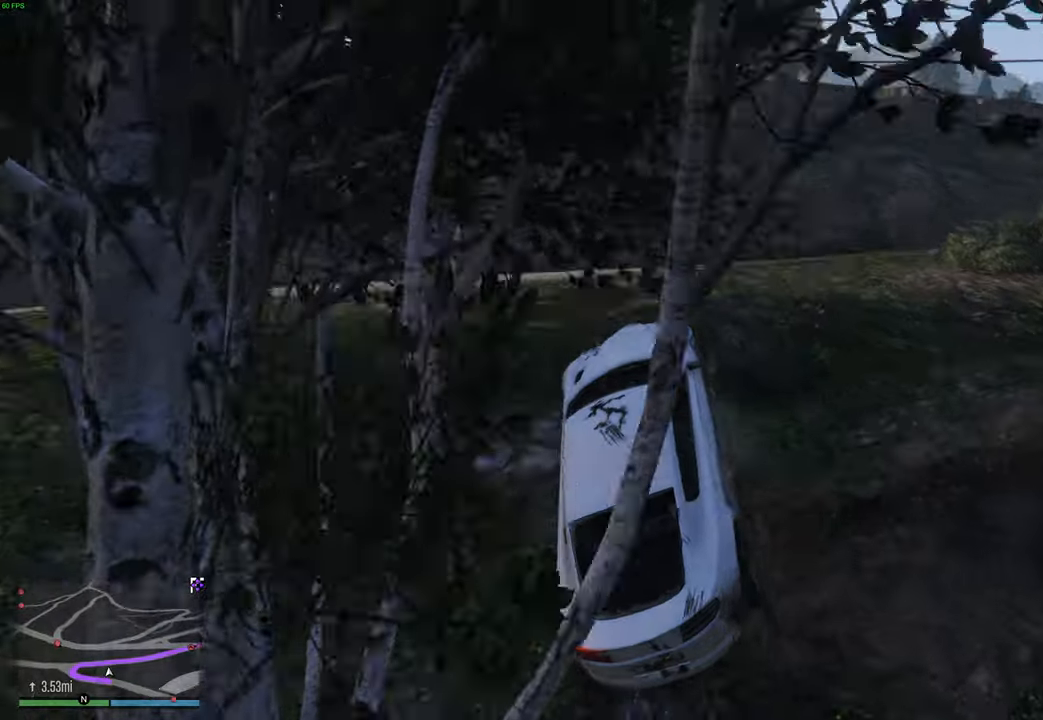
{"buttons": ["R2"], "left_stick": "center", "right_stick": "right", "events": [[134, "left_stick", "center"], [167, "R2", "down"], [267, "R2", "up"], [267, "left_stick", "right"], [334, "R2", "down"], [384, "right_stick", "right"], [417, "left_stick", "center"]]}
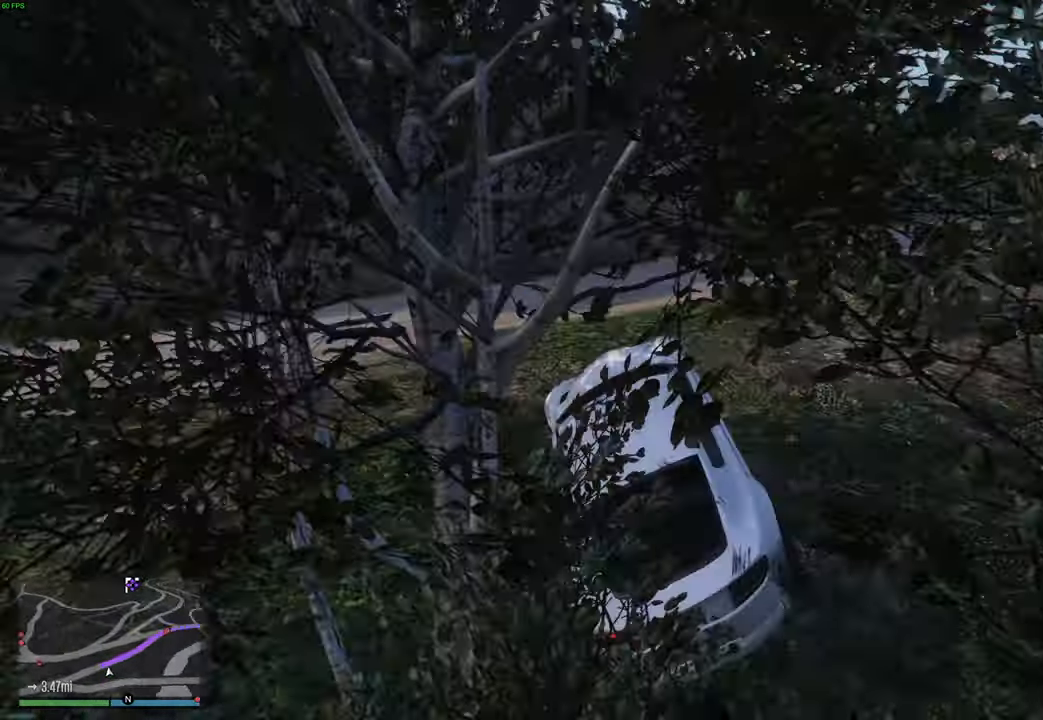
{"buttons": ["R2"], "left_stick": "center", "right_stick": "center", "events": [[217, "left_stick", "right"], [350, "left_stick", "center"], [384, "right_stick", "center"]]}
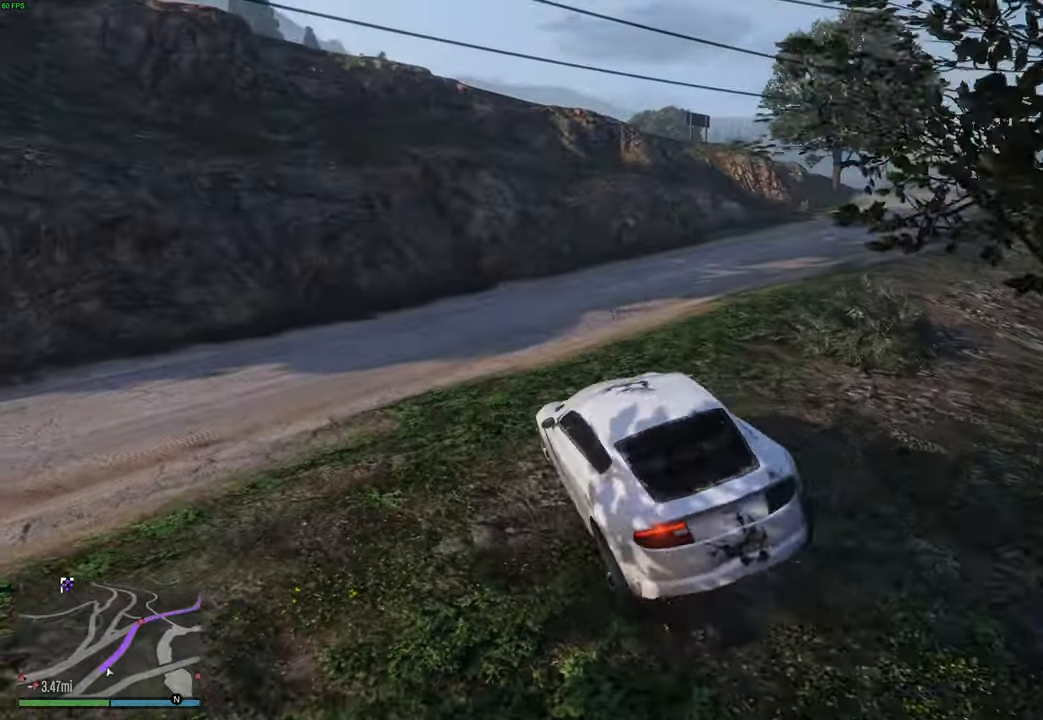
{"buttons": ["R2"], "left_stick": "center", "right_stick": "center", "events": [[100, "left_stick", "right"], [217, "left_stick", "center"], [367, "left_stick", "right"], [484, "left_stick", "center"]]}
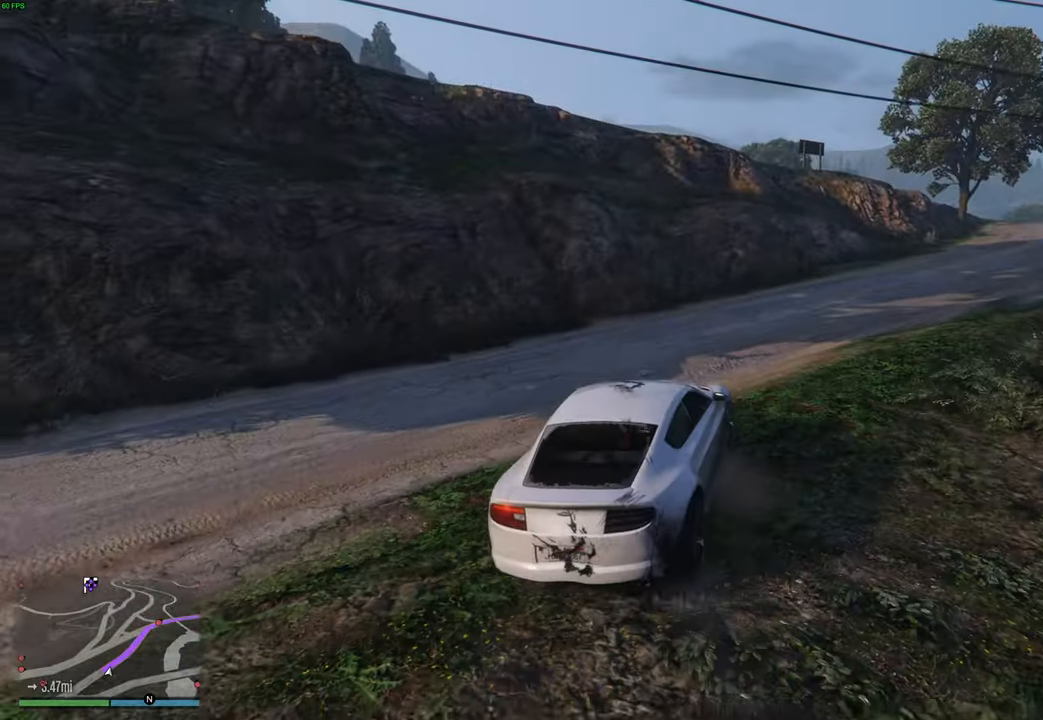
{"buttons": ["R2"], "left_stick": "center", "right_stick": "center", "events": [[134, "left_stick", "right"], [234, "left_stick", "center"], [350, "left_stick", "right"], [467, "left_stick", "center"]]}
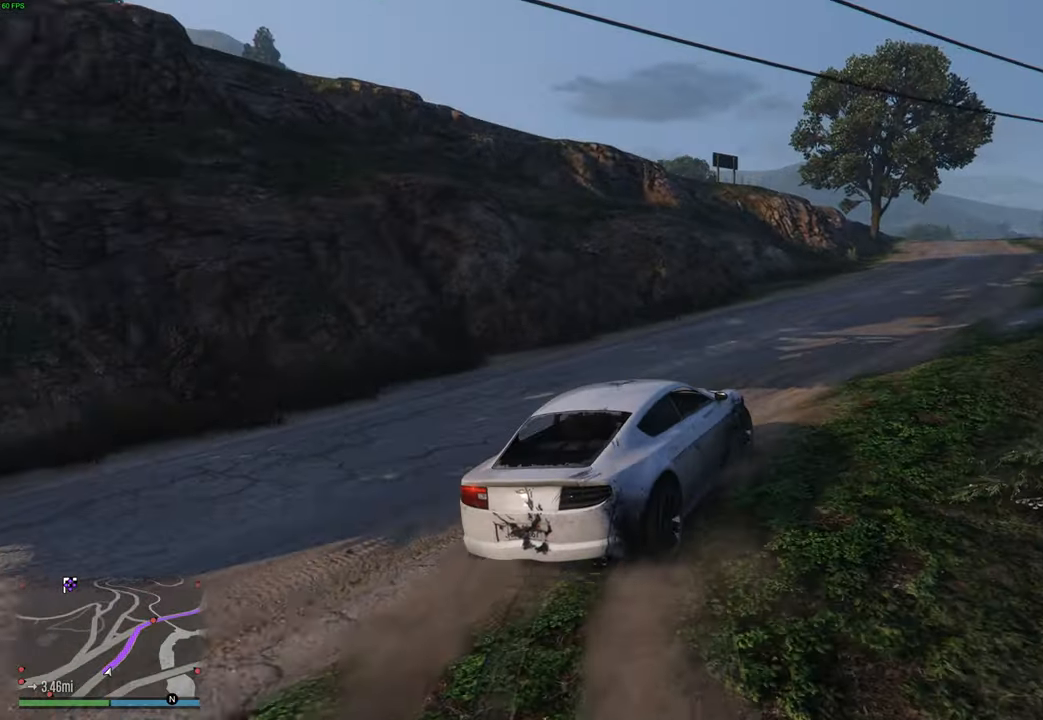
{"buttons": ["R2"], "left_stick": "center", "right_stick": "center", "events": []}
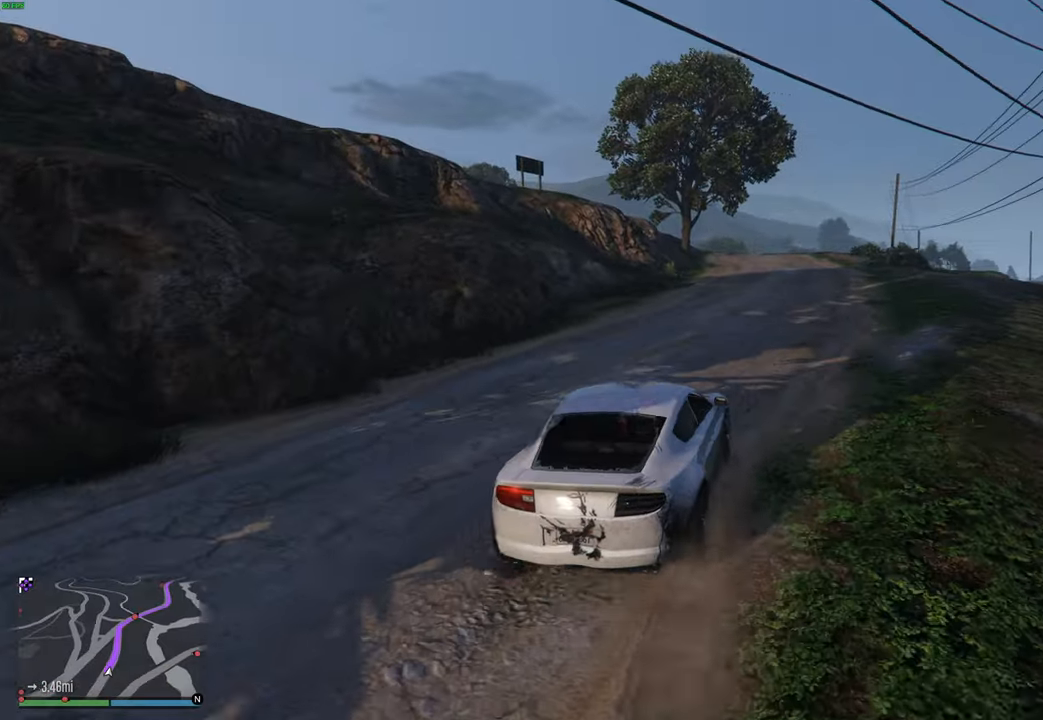
{"buttons": ["R2"], "left_stick": "center", "right_stick": "center", "events": []}
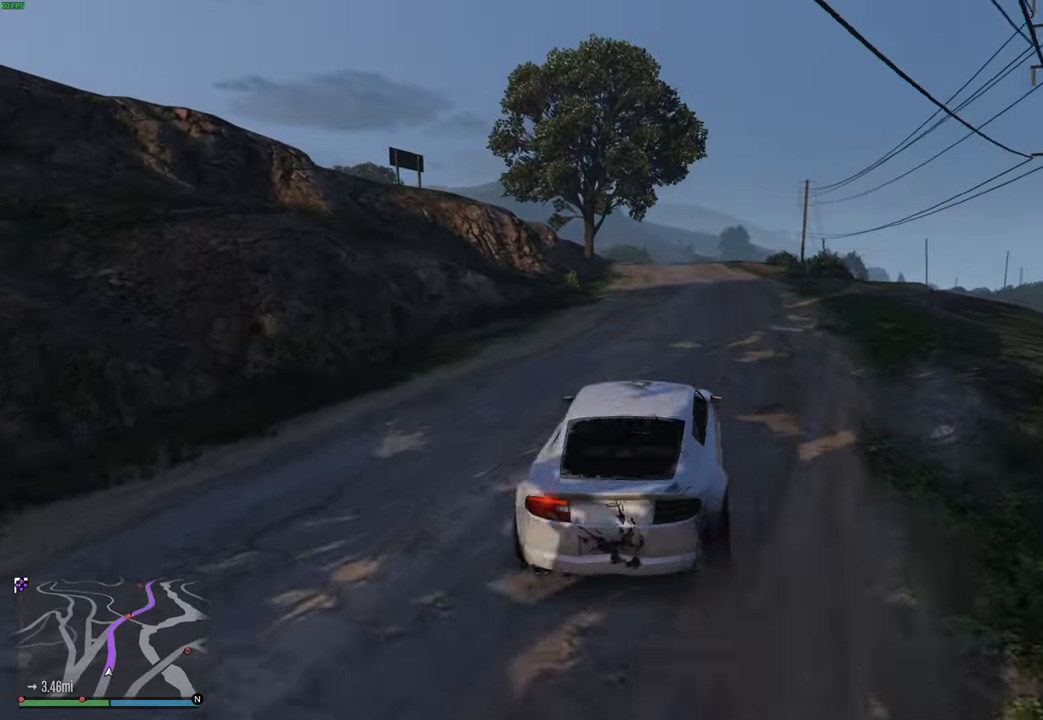
{"buttons": ["R2"], "left_stick": "center", "right_stick": "center", "events": []}
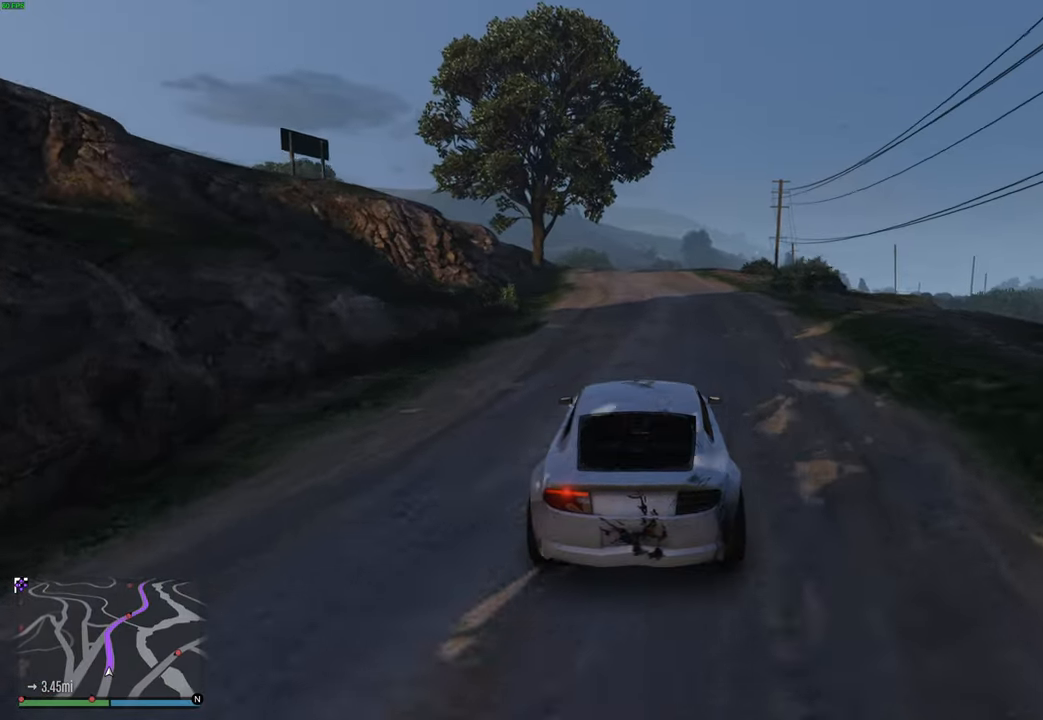
{"buttons": ["R2"], "left_stick": "center", "right_stick": "center", "events": [[234, "left_stick", "left"], [334, "left_stick", "center"]]}
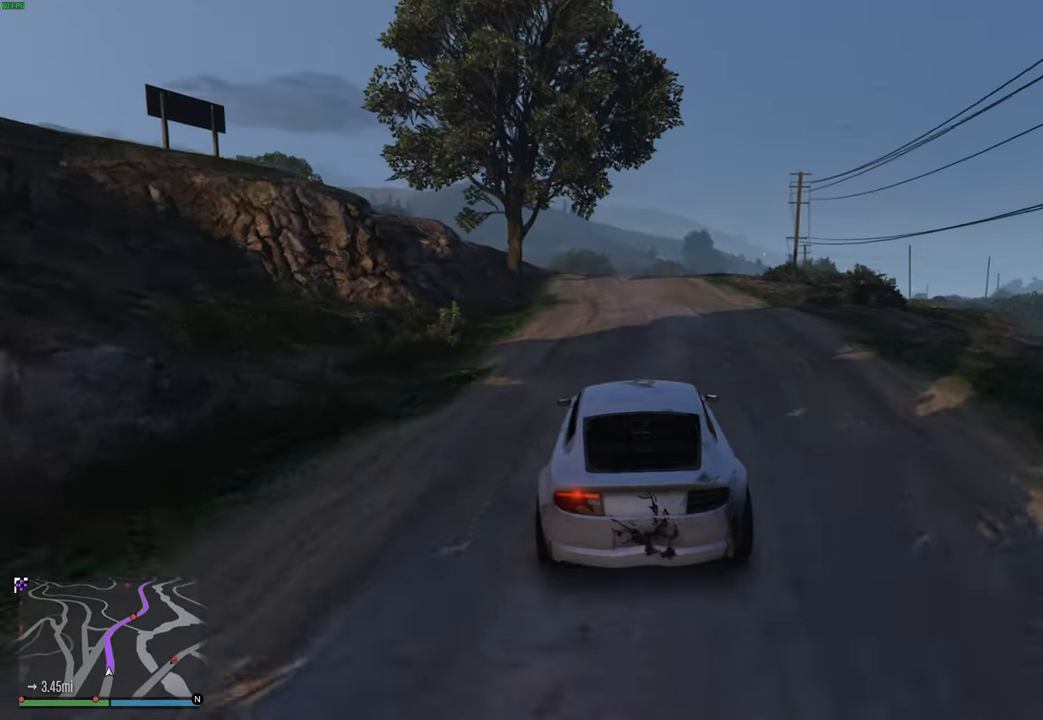
{"buttons": ["R2"], "left_stick": "center", "right_stick": "down", "events": [[34, "right_stick", "down"], [200, "left_stick", "right"], [300, "left_stick", "center"]]}
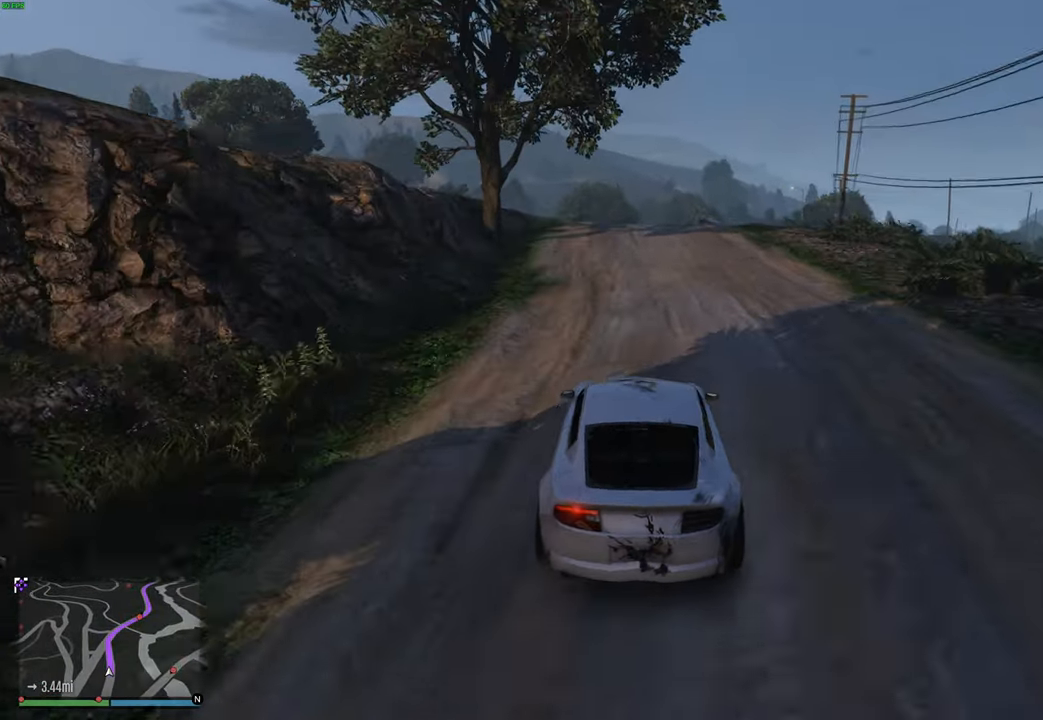
{"buttons": ["R2"], "left_stick": "center", "right_stick": "down", "events": [[17, "left_stick", "up"], [100, "left_stick", "center"]]}
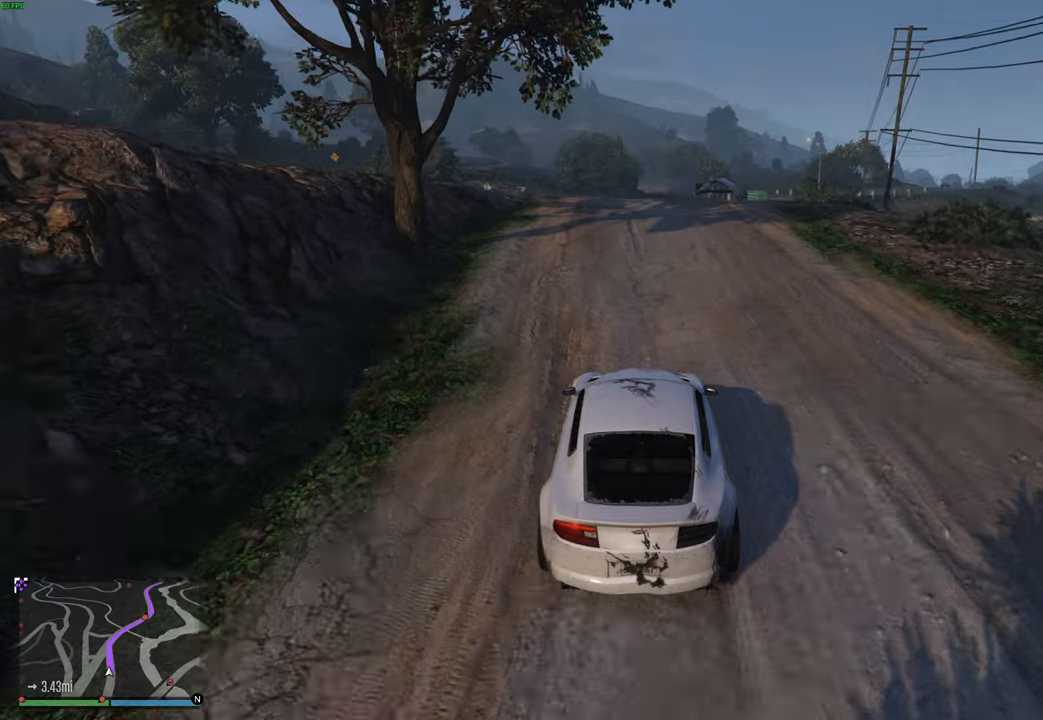
{"buttons": ["R2"], "left_stick": "center", "right_stick": "down", "events": []}
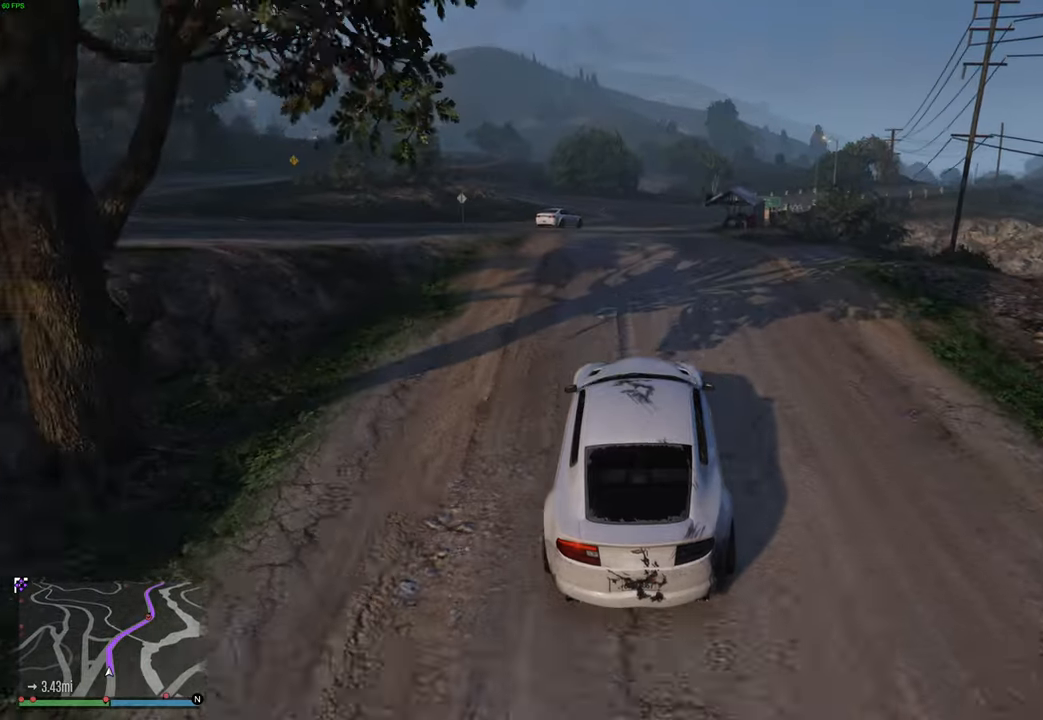
{"buttons": ["R2"], "left_stick": "center", "right_stick": "center", "events": [[500, "right_stick", "center"]]}
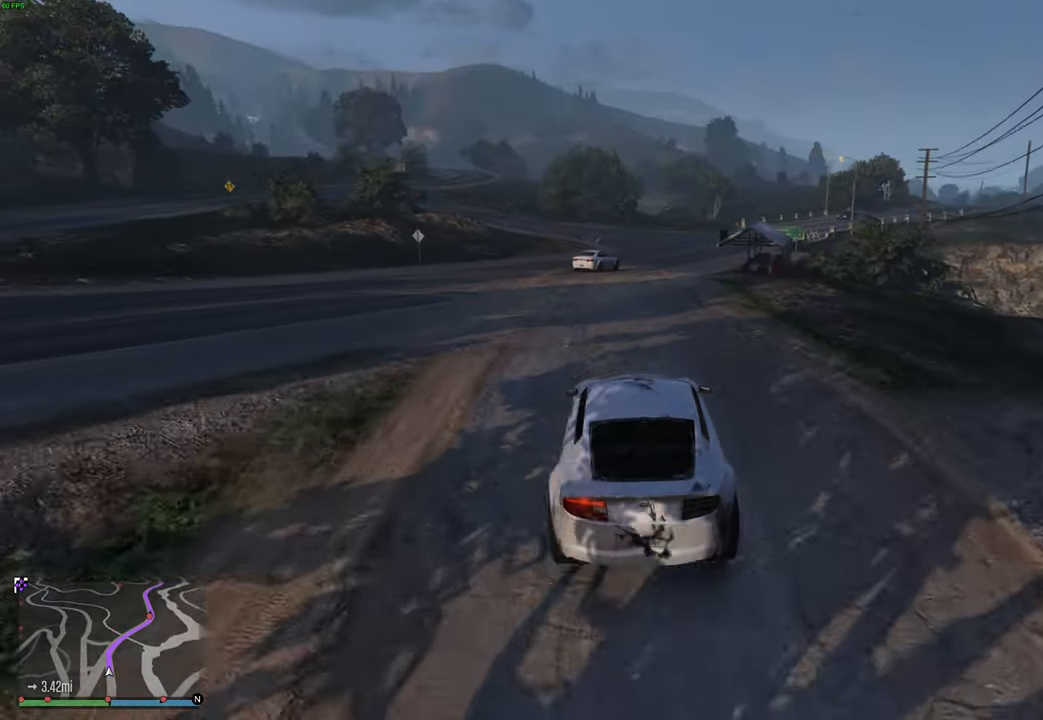
{"buttons": ["R2"], "left_stick": "center", "right_stick": "center", "events": [[284, "left_stick", "right"], [400, "left_stick", "center"]]}
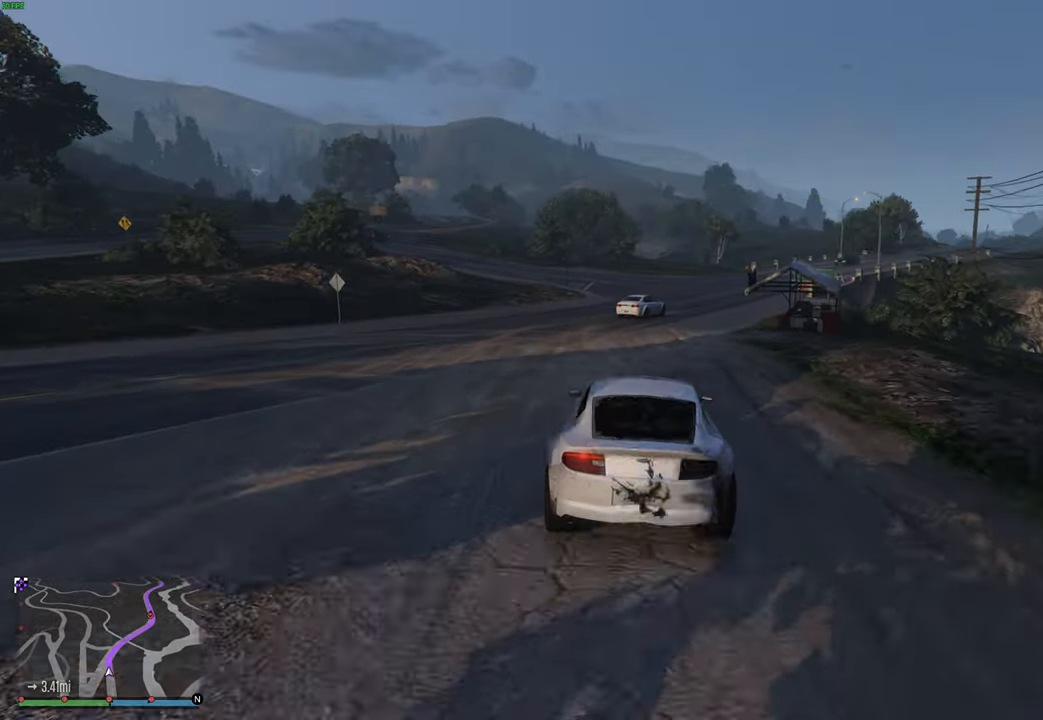
{"buttons": ["R2"], "left_stick": "center", "right_stick": "center", "events": []}
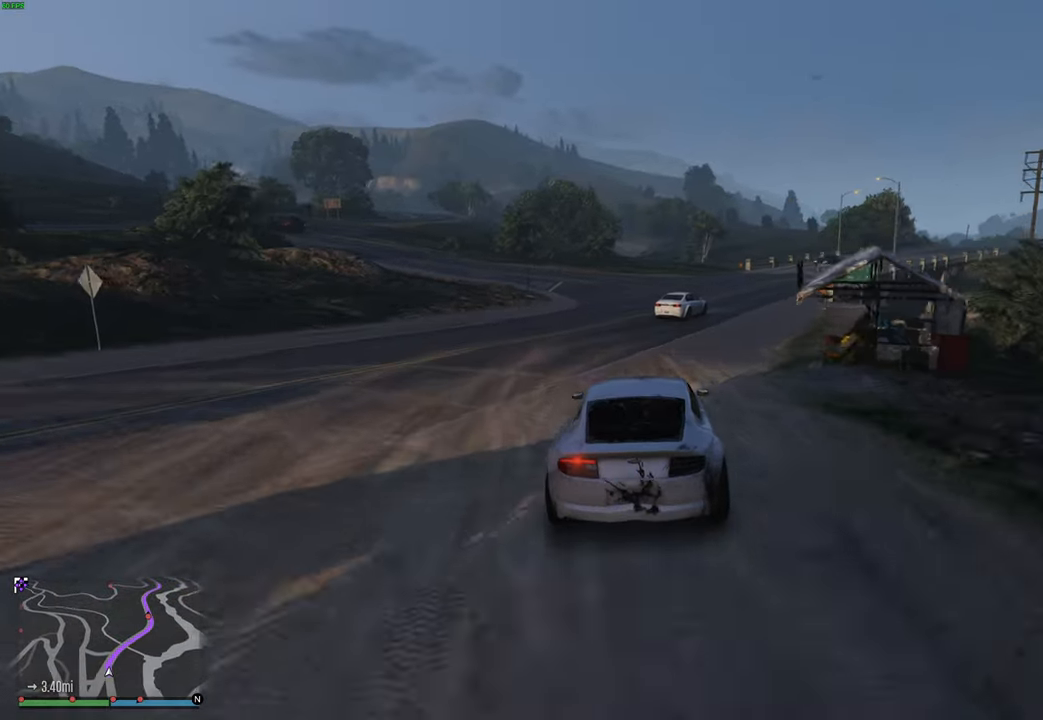
{"buttons": ["R2"], "left_stick": "right", "right_stick": "center", "events": [[17, "left_stick", "right"], [200, "left_stick", "center"], [467, "left_stick", "right"]]}
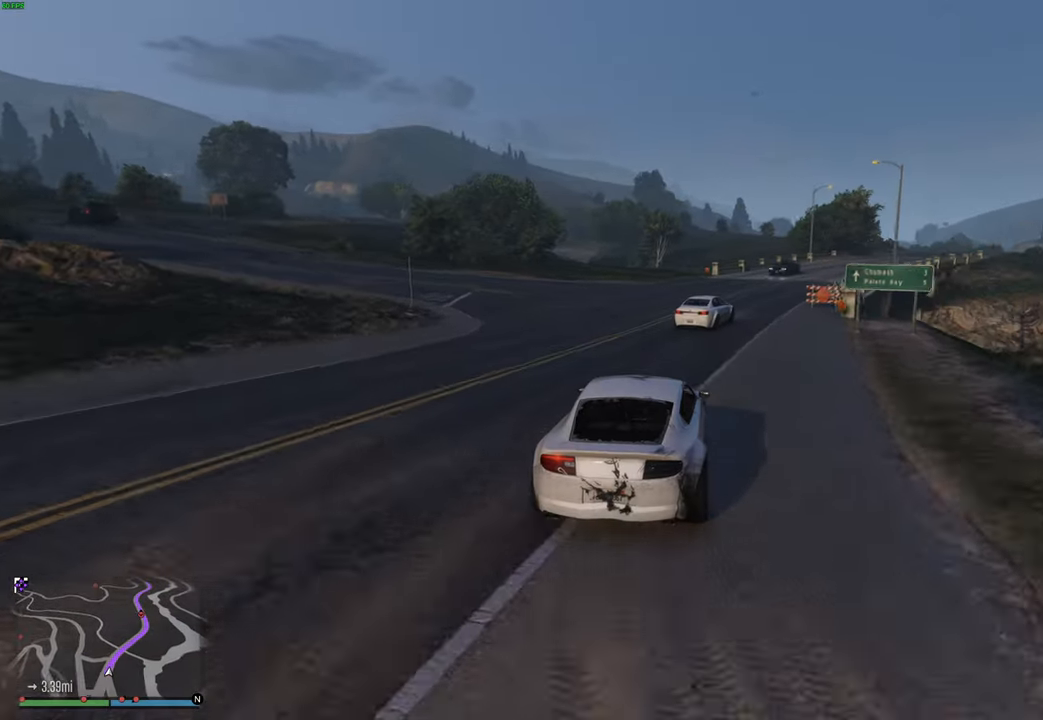
{"buttons": ["R2"], "left_stick": "center", "right_stick": "center", "events": [[117, "left_stick", "center"], [284, "left_stick", "right"], [434, "left_stick", "center"]]}
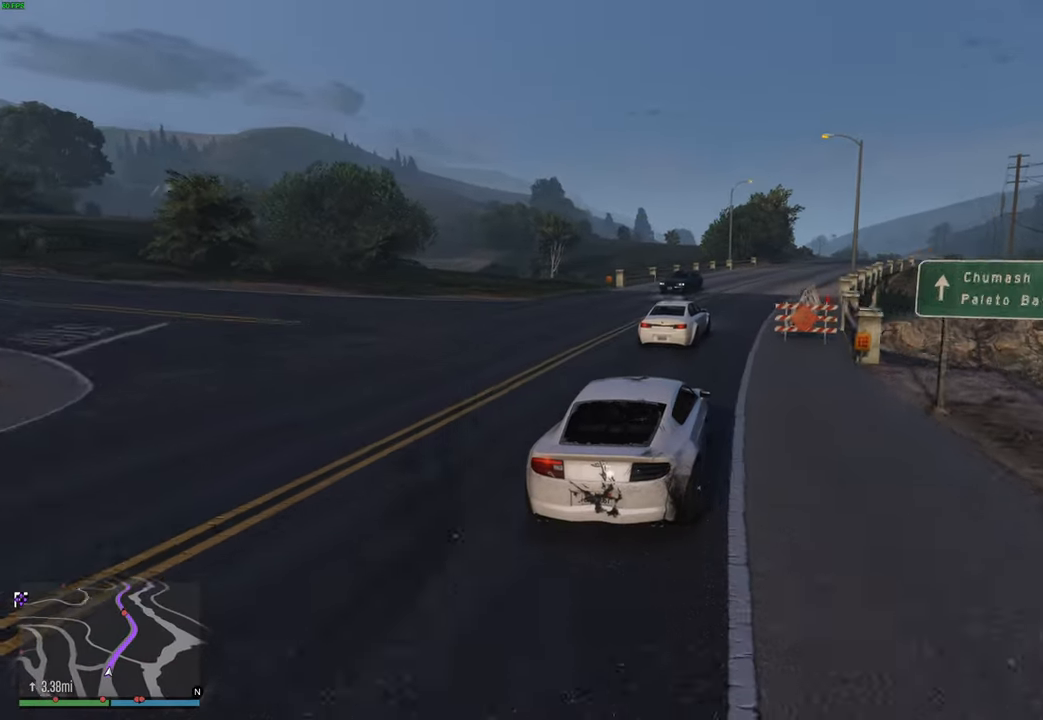
{"buttons": ["R2"], "left_stick": "left", "right_stick": "center", "events": [[100, "left_stick", "right"], [200, "left_stick", "center"], [284, "left_stick", "down"], [350, "left_stick", "center"], [500, "left_stick", "left"]]}
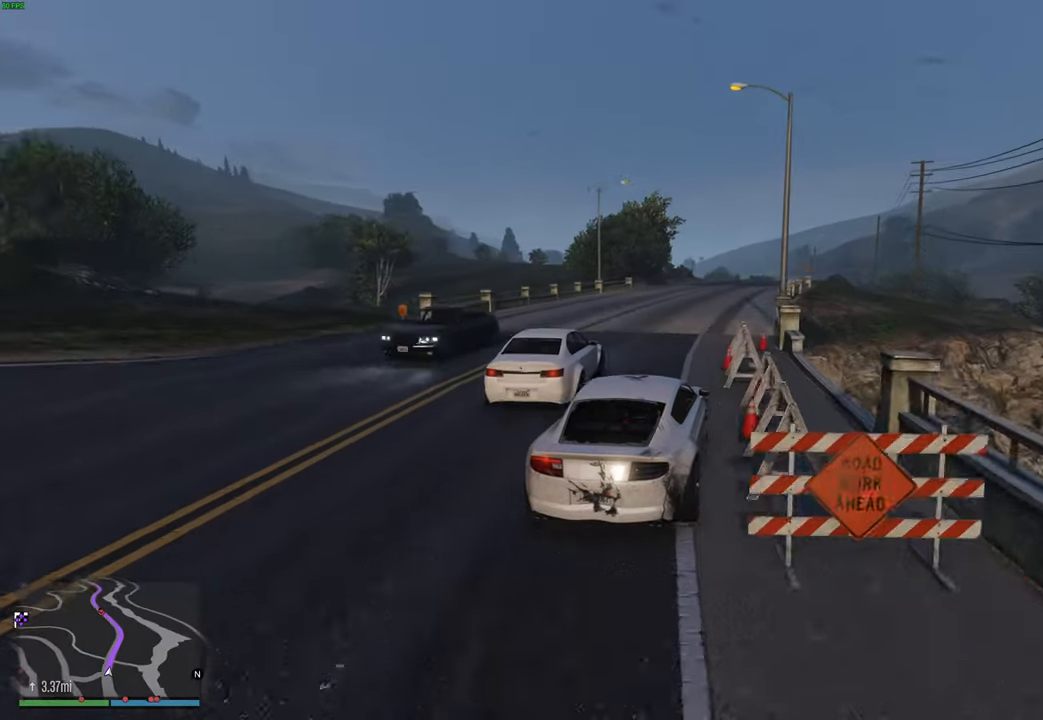
{"buttons": ["R2"], "left_stick": "center", "right_stick": "center", "events": [[134, "left_stick", "right"], [334, "left_stick", "center"], [417, "left_stick", "right"], [484, "left_stick", "center"]]}
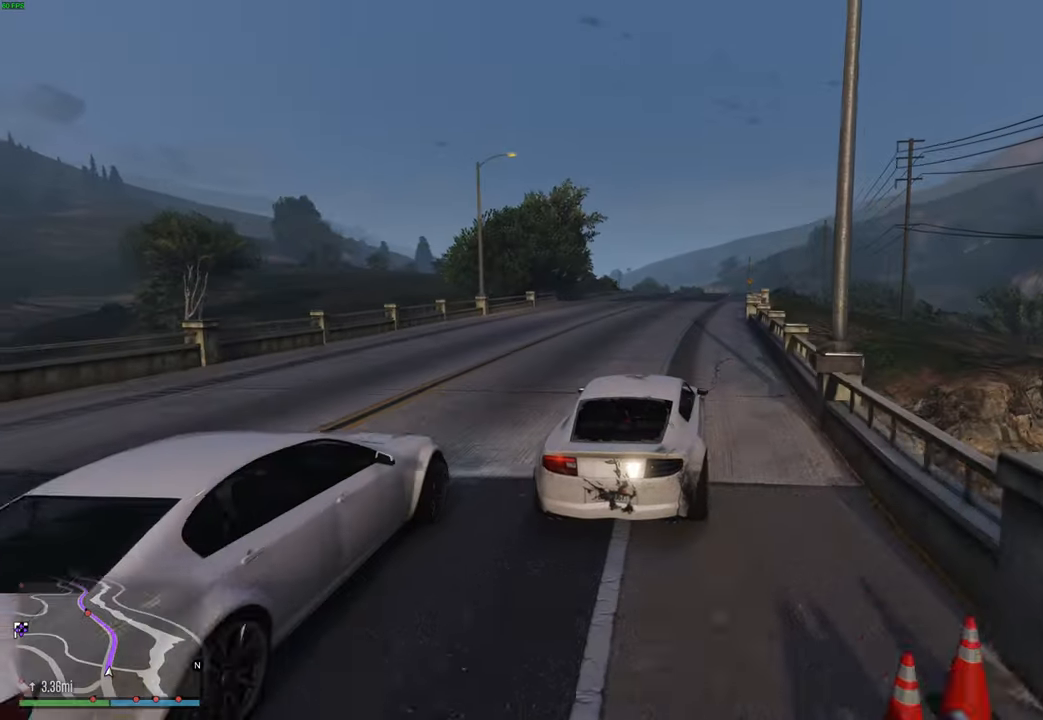
{"buttons": ["R2"], "left_stick": "center", "right_stick": "center", "events": [[300, "left_stick", "left"], [400, "left_stick", "center"]]}
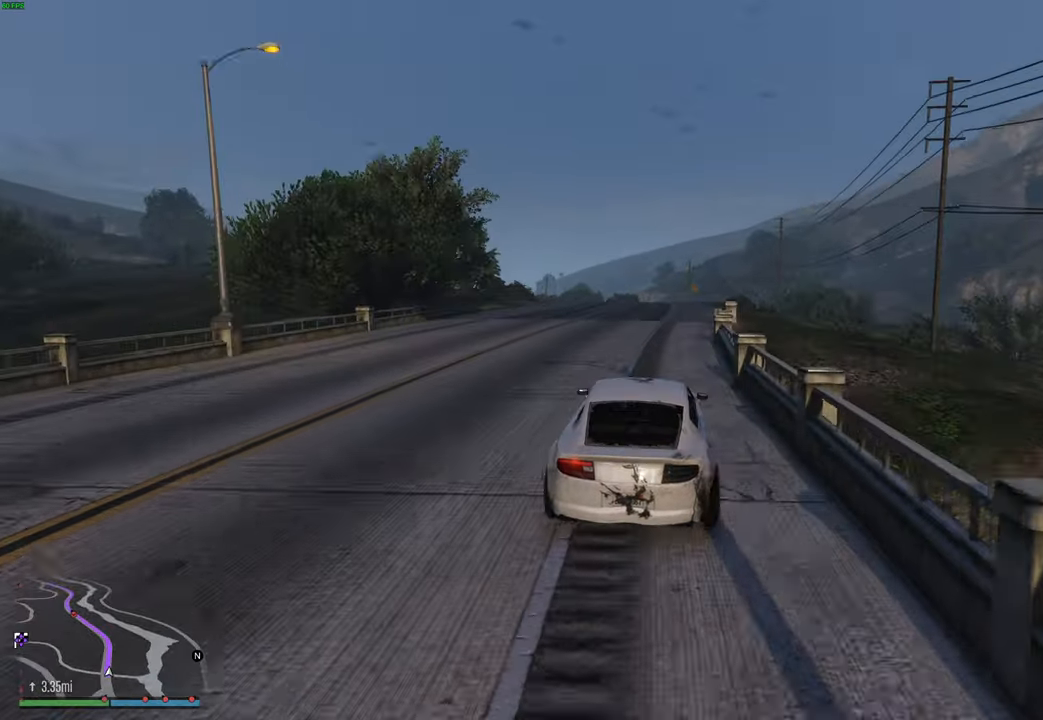
{"buttons": ["R2"], "left_stick": "center", "right_stick": "center", "events": [[67, "DPAD_DOWN", "down"], [134, "DPAD_DOWN", "up"], [217, "DPAD_DOWN", "down"], [267, "DPAD_DOWN", "up"], [317, "left_stick", "right"], [417, "left_stick", "center"]]}